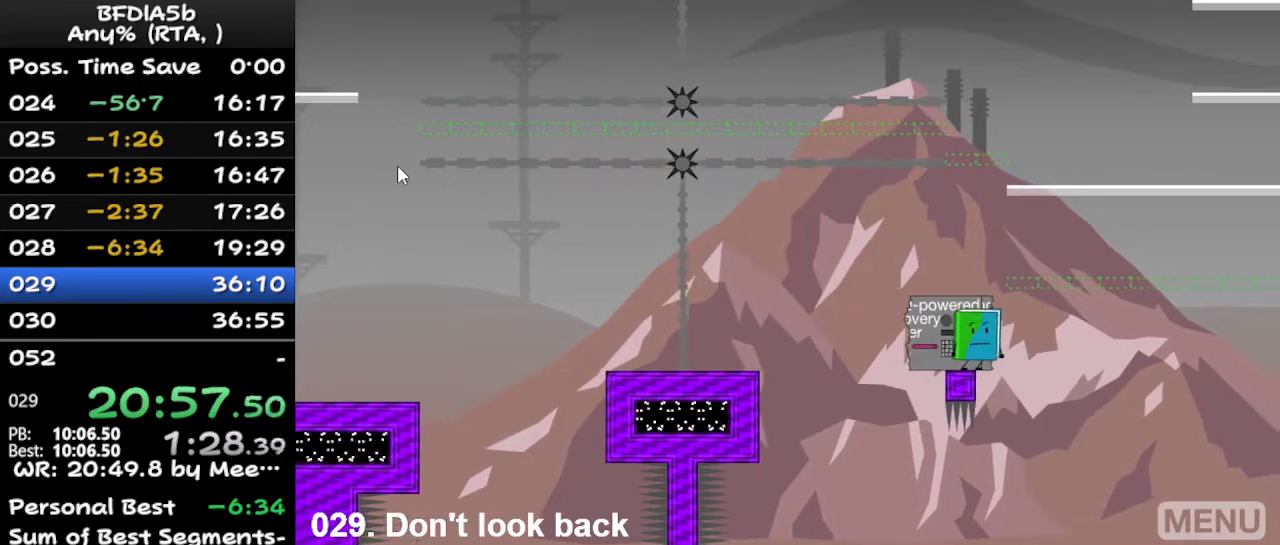
Gameplay with keyboard; each line is a JSON object with the keys held at the frame after it. "events" lists presses ("down") and releases ("up") of "down", "left", "r", "right", "space", "up" and "z" between this image and that frame as [ms after this image, input, new state], when the widget could be followed in between. No other keys are recorded. Mouse input is not recorded.
{"keys": [], "events": [[300, "left", "down"], [367, "left", "up"]]}
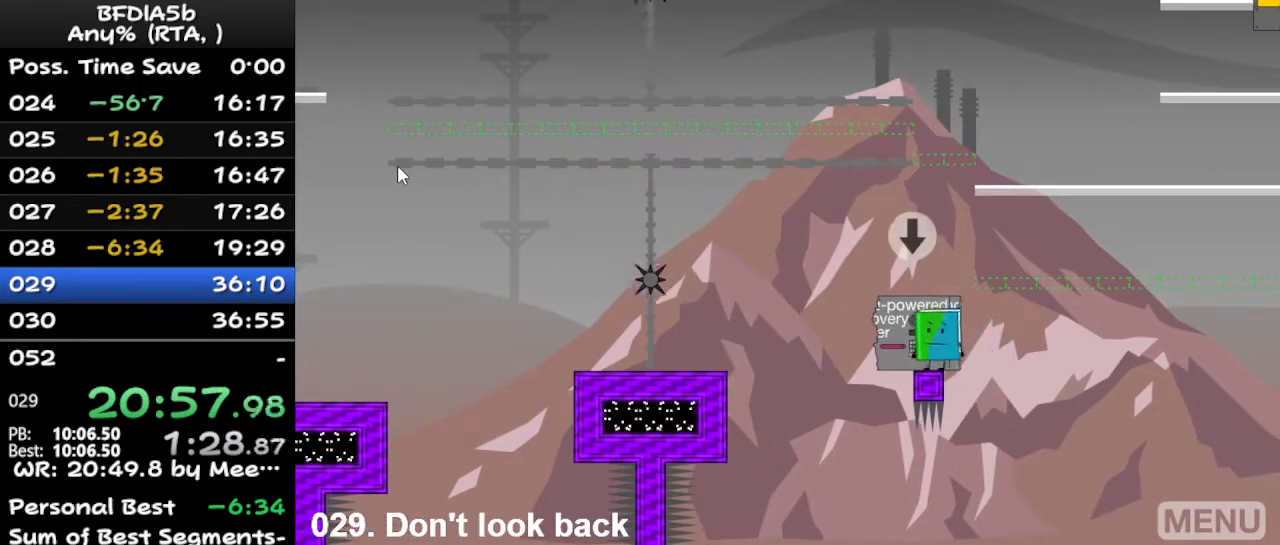
{"keys": [], "events": [[100, "up", "down"], [233, "up", "up"], [300, "space", "down"], [433, "space", "up"], [433, "up", "down"], [467, "up", "up"]]}
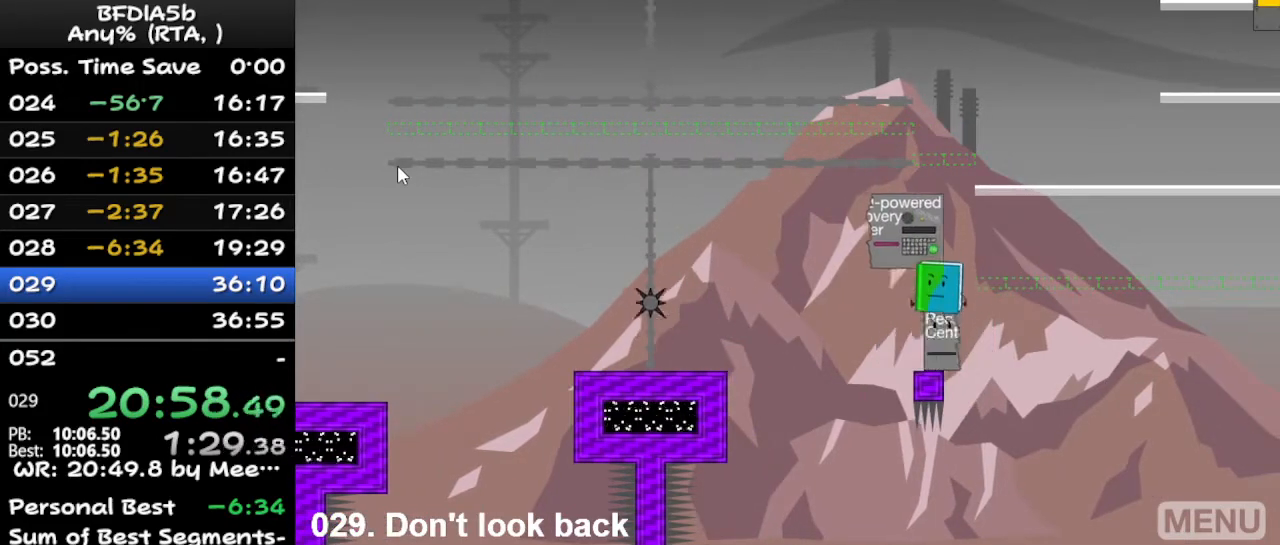
{"keys": [], "events": []}
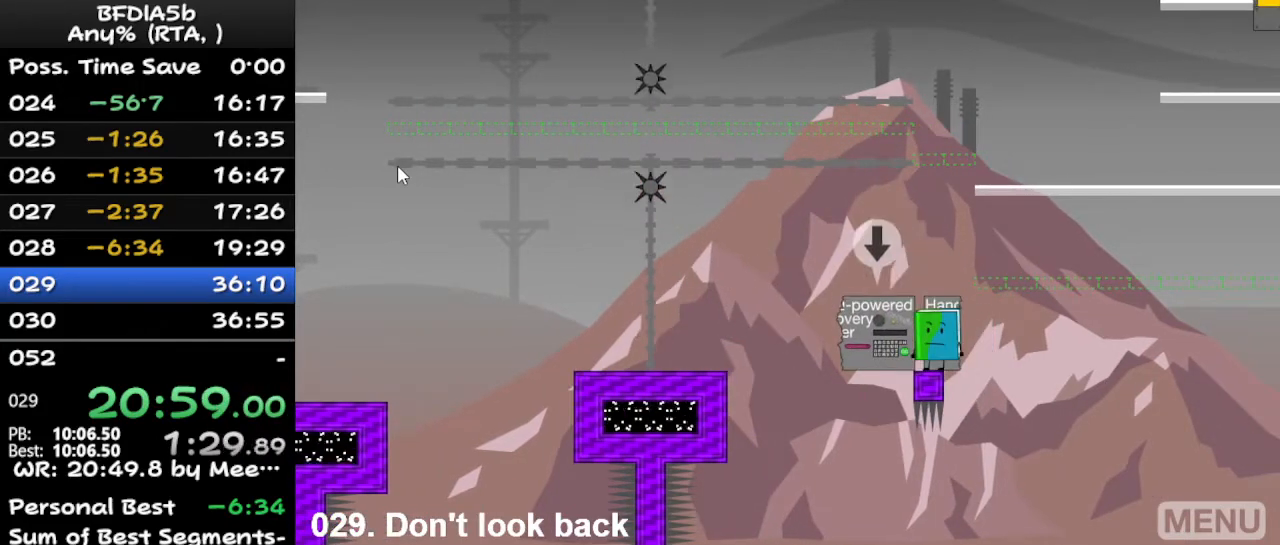
{"keys": ["up"], "events": [[300, "left", "down"], [400, "left", "up"], [500, "up", "down"]]}
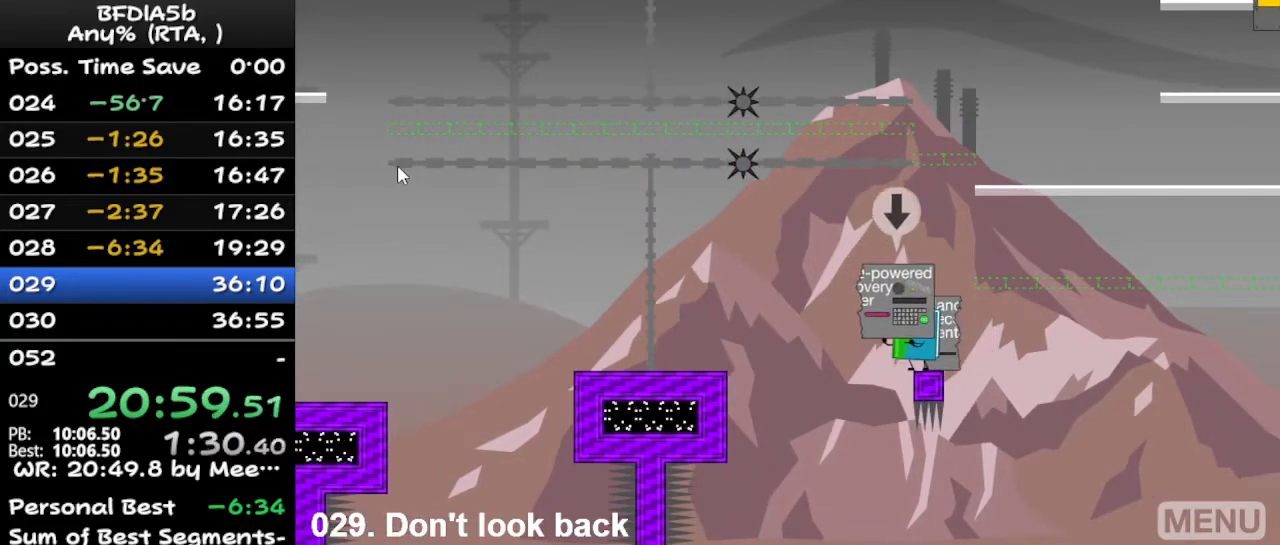
{"keys": ["right"], "events": [[67, "up", "up"], [467, "right", "down"]]}
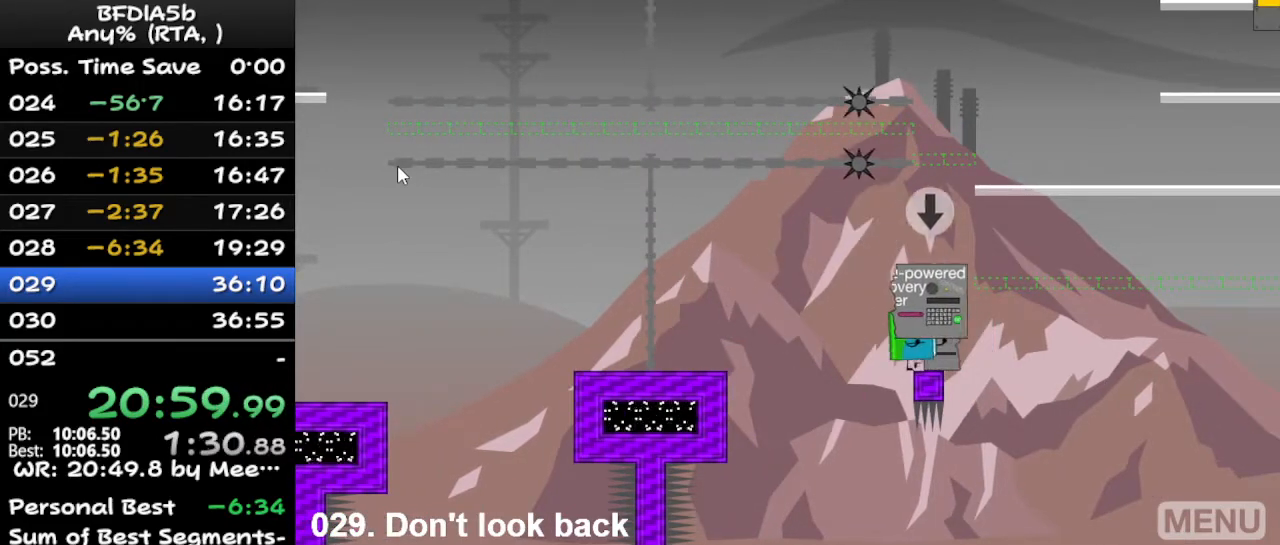
{"keys": ["down"], "events": [[67, "right", "up"], [333, "space", "down"], [500, "down", "down"], [500, "space", "up"]]}
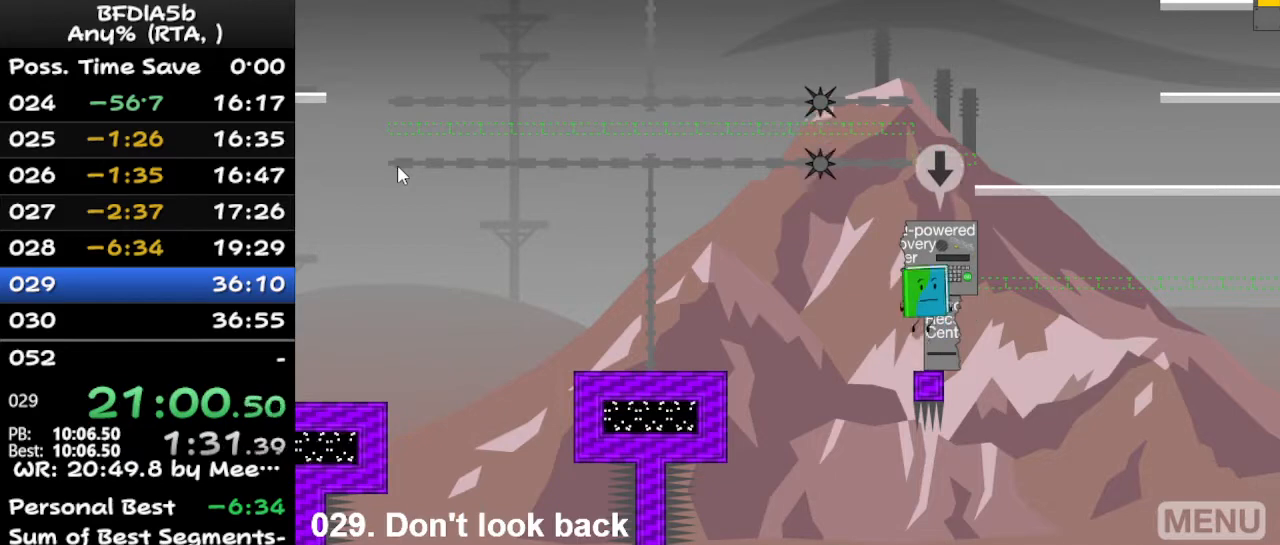
{"keys": ["space"], "events": [[100, "down", "up"], [433, "space", "down"]]}
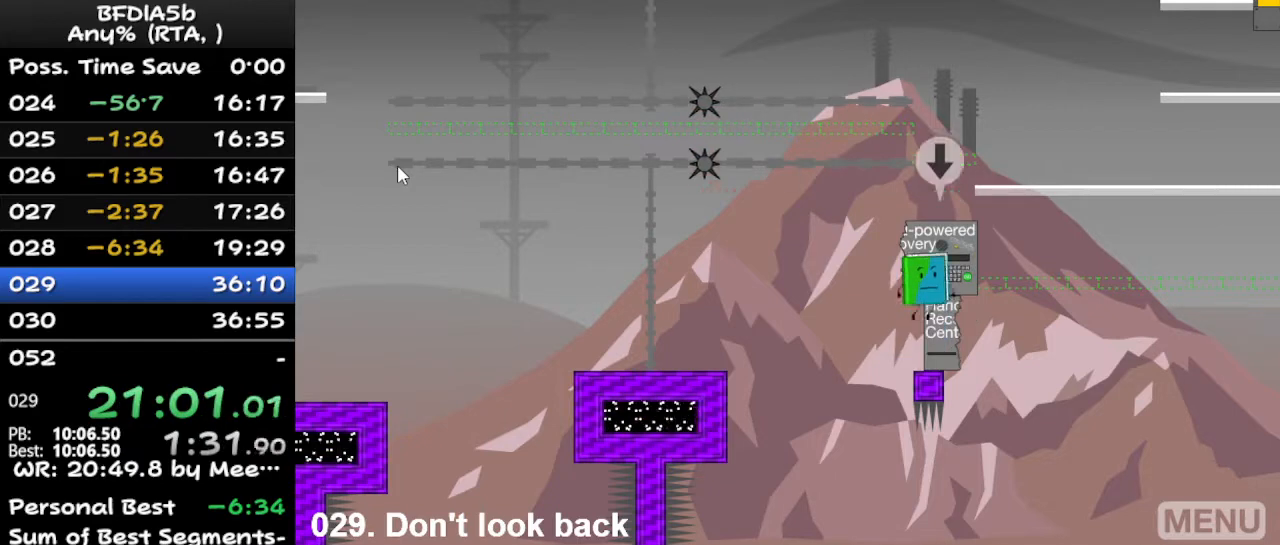
{"keys": [], "events": [[67, "space", "up"], [267, "up", "down"], [300, "up", "up"]]}
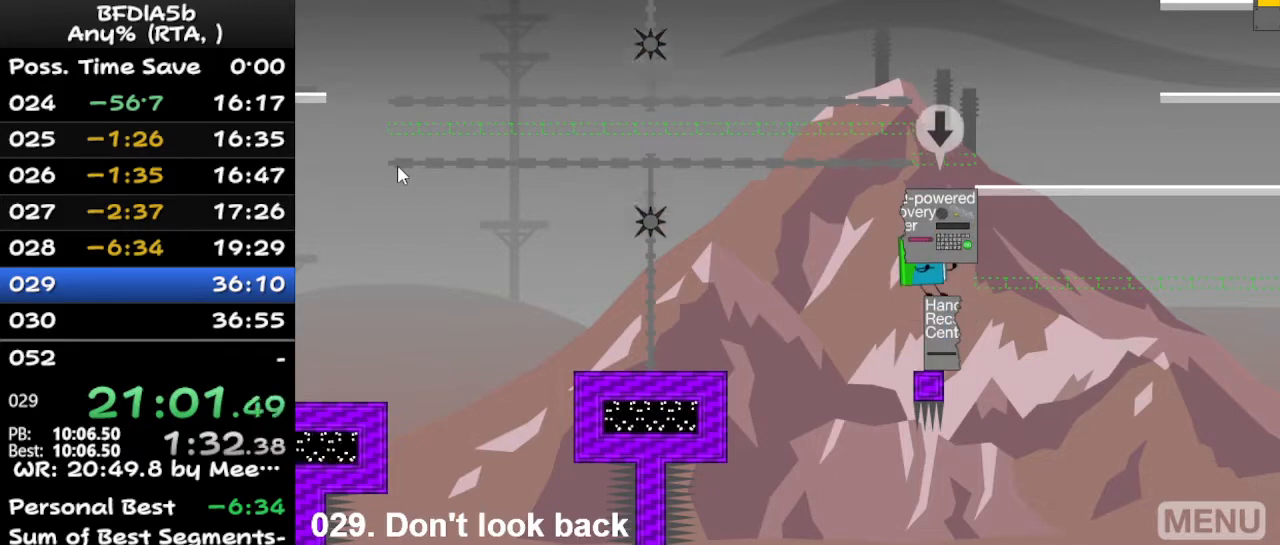
{"keys": [], "events": [[200, "down", "down"], [267, "down", "up"], [433, "down", "down"], [467, "down", "up"]]}
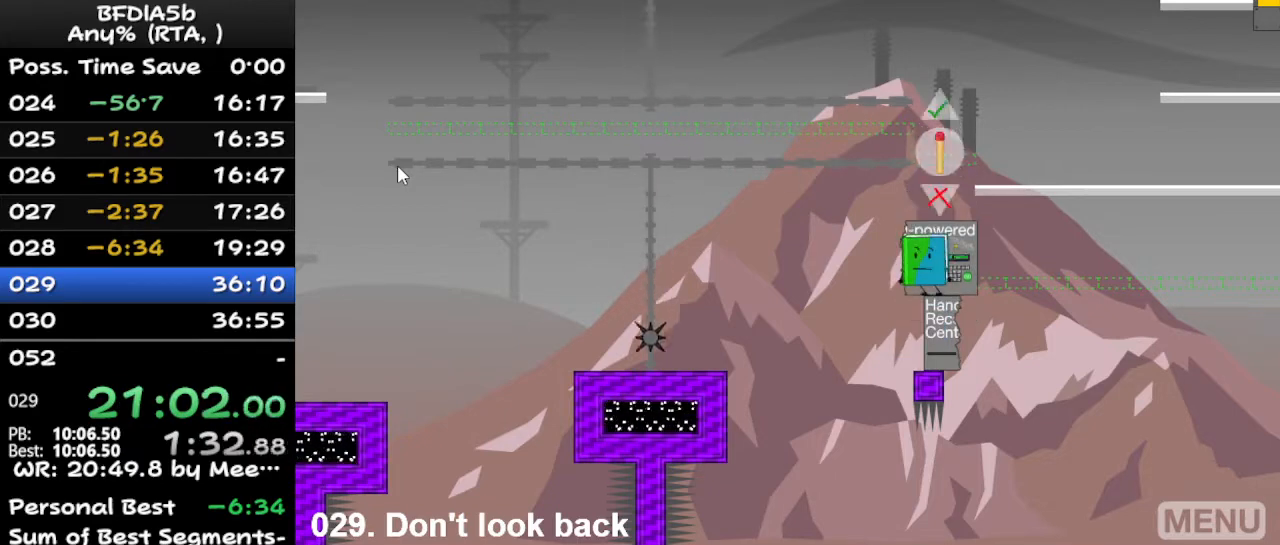
{"keys": ["right"], "events": [[167, "up", "down"], [267, "up", "up"], [400, "left", "down"], [467, "right", "down"], [500, "left", "up"]]}
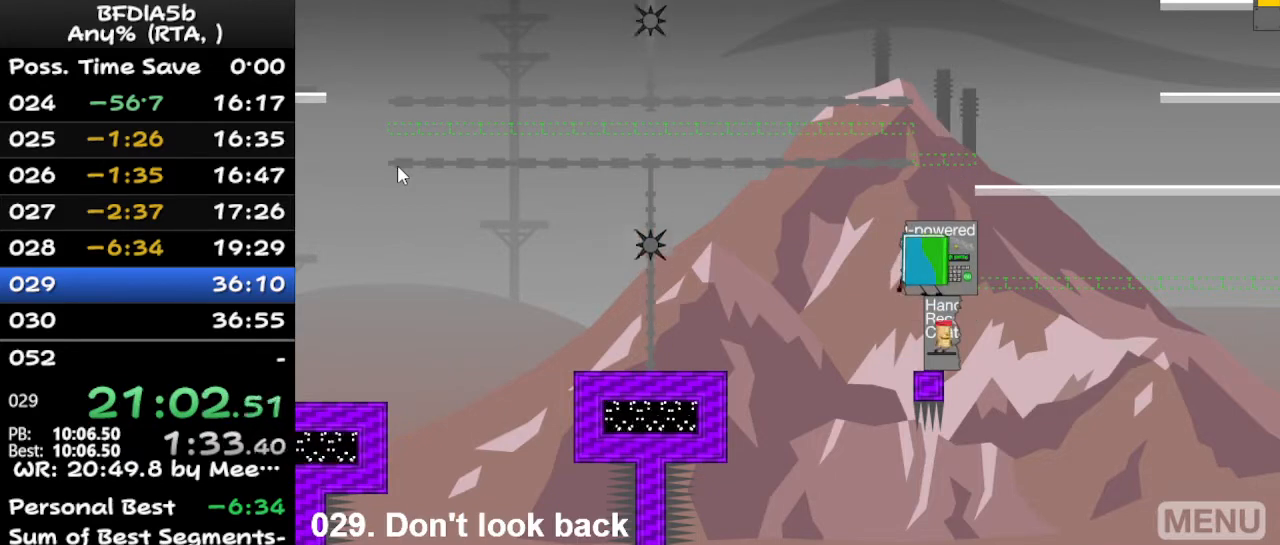
{"keys": [], "events": [[33, "right", "up"]]}
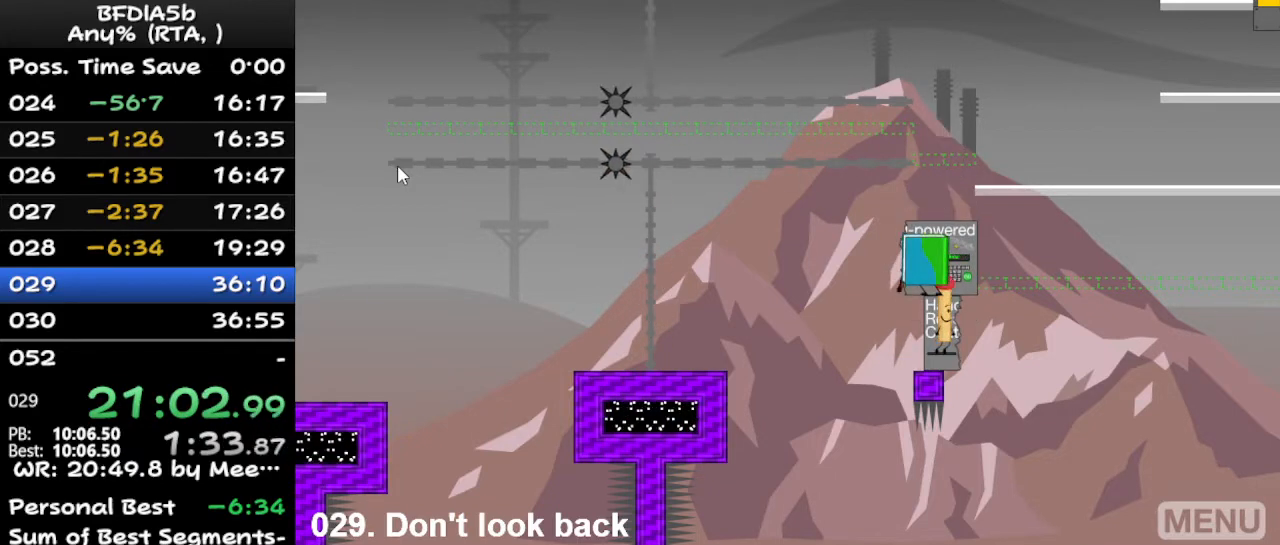
{"keys": [], "events": [[200, "up", "down"], [300, "up", "up"]]}
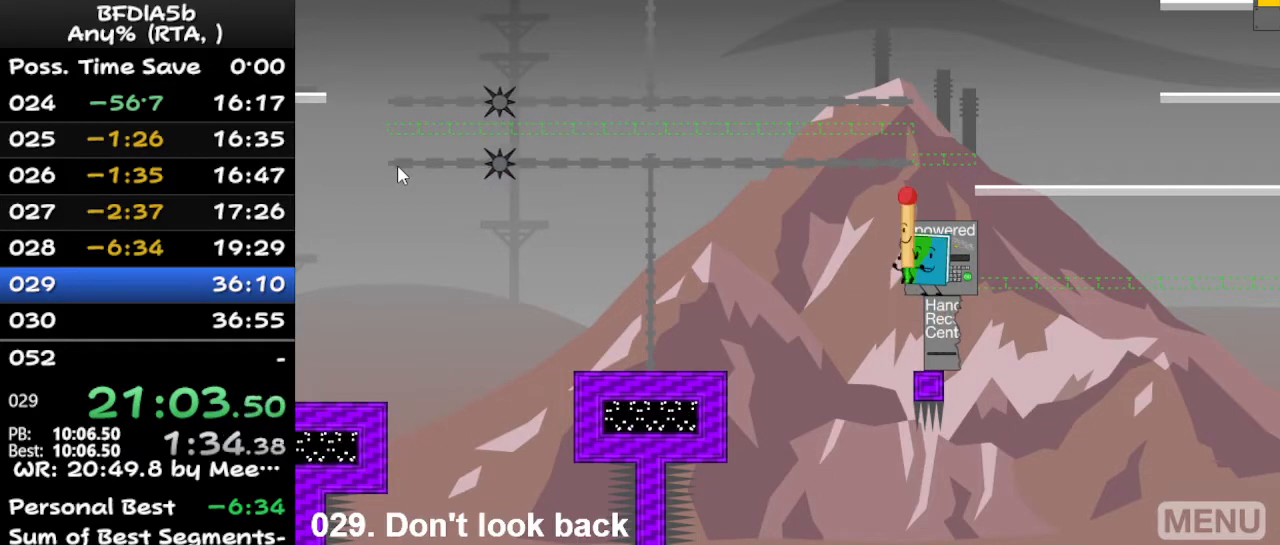
{"keys": [], "events": []}
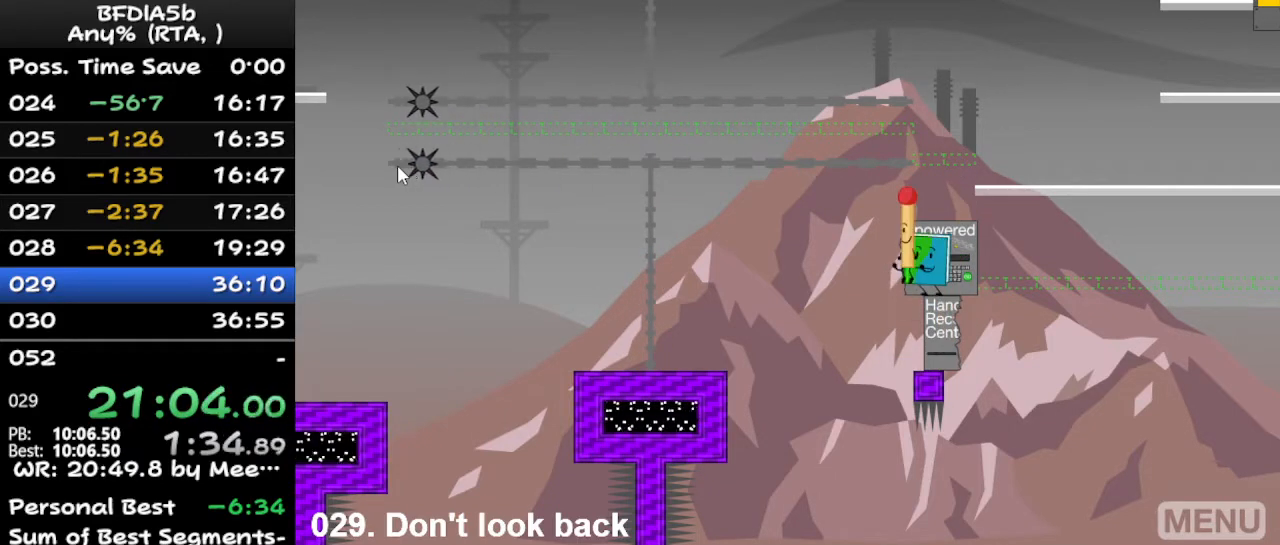
{"keys": [], "events": [[300, "right", "down"], [400, "right", "up"]]}
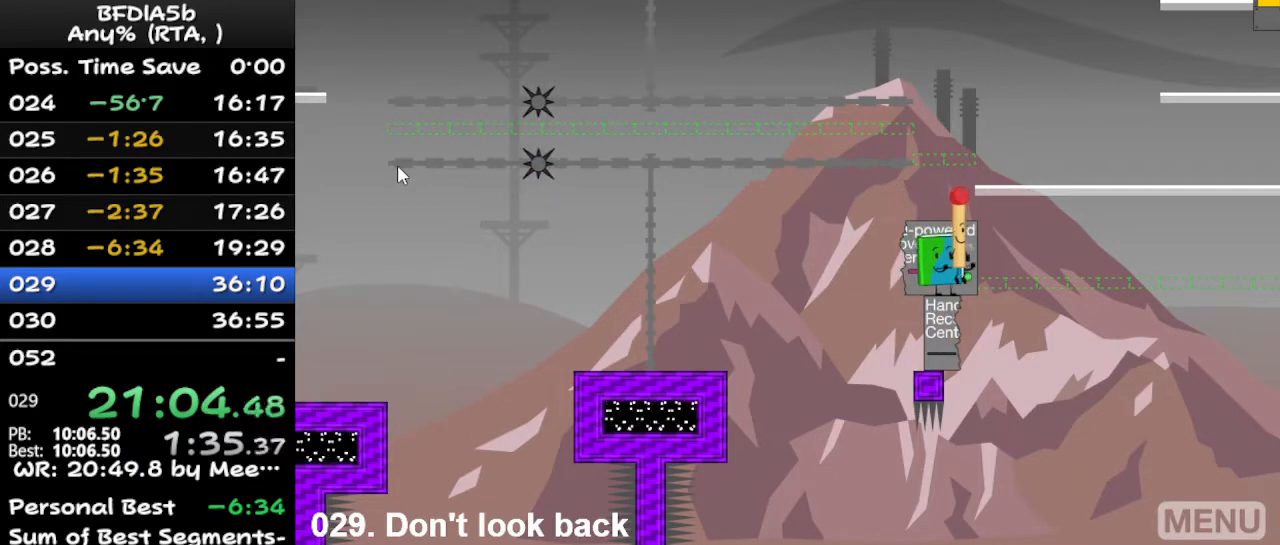
{"keys": ["space"], "events": [[500, "space", "down"]]}
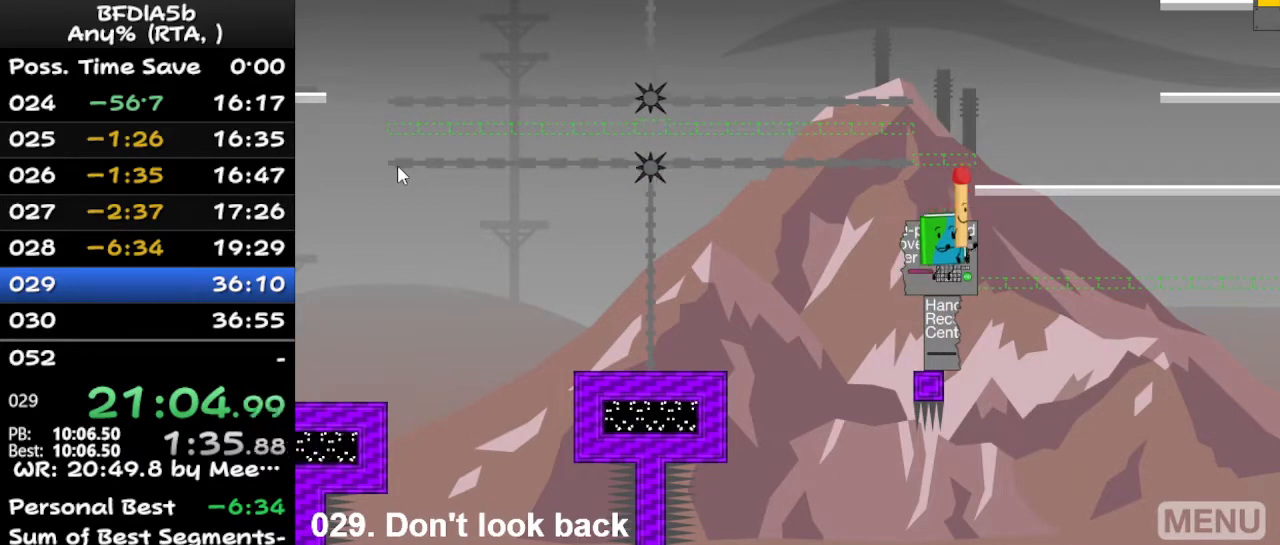
{"keys": ["space"], "events": [[33, "down", "down"], [133, "space", "up"], [133, "up", "down"], [167, "down", "up"], [233, "up", "up"], [500, "space", "down"]]}
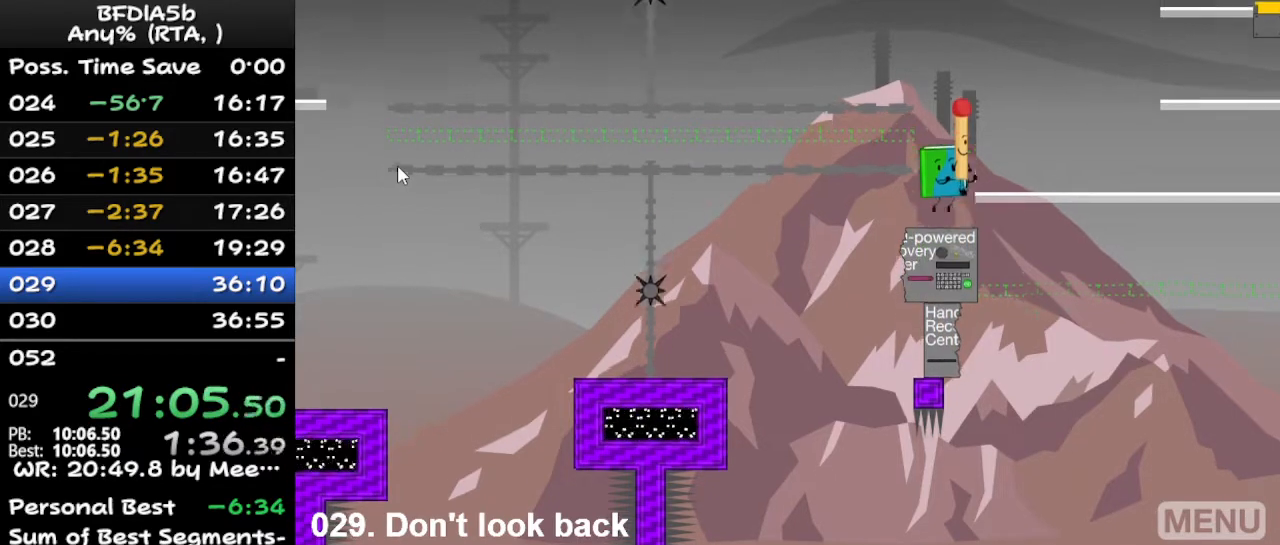
{"keys": ["right"], "events": [[67, "right", "down"], [100, "space", "up"], [300, "right", "up"], [433, "right", "down"]]}
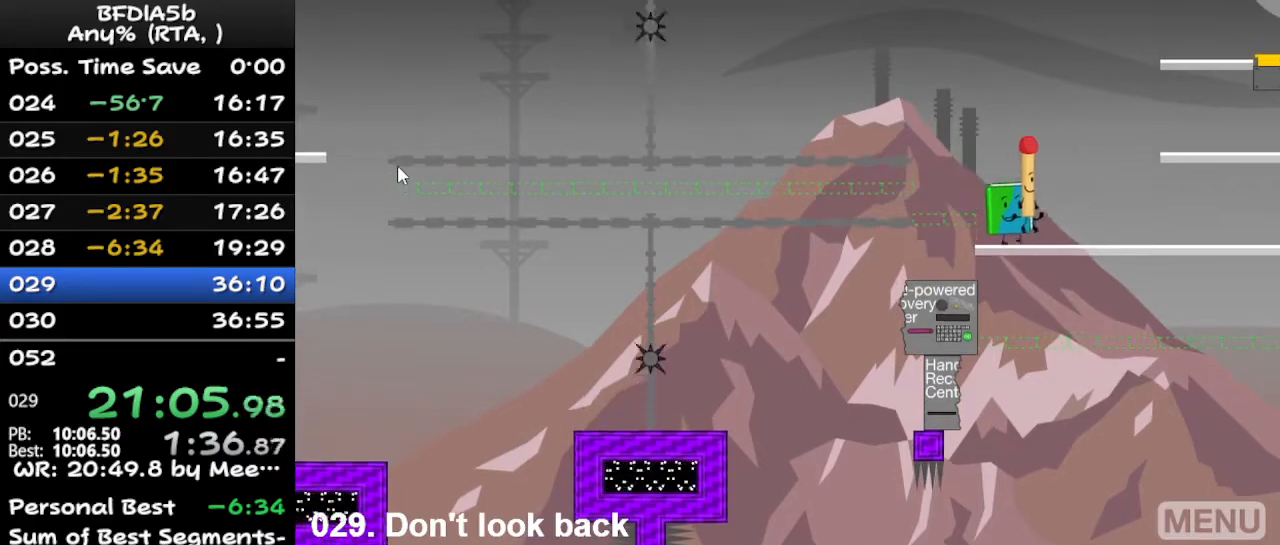
{"keys": [], "events": [[433, "right", "up"]]}
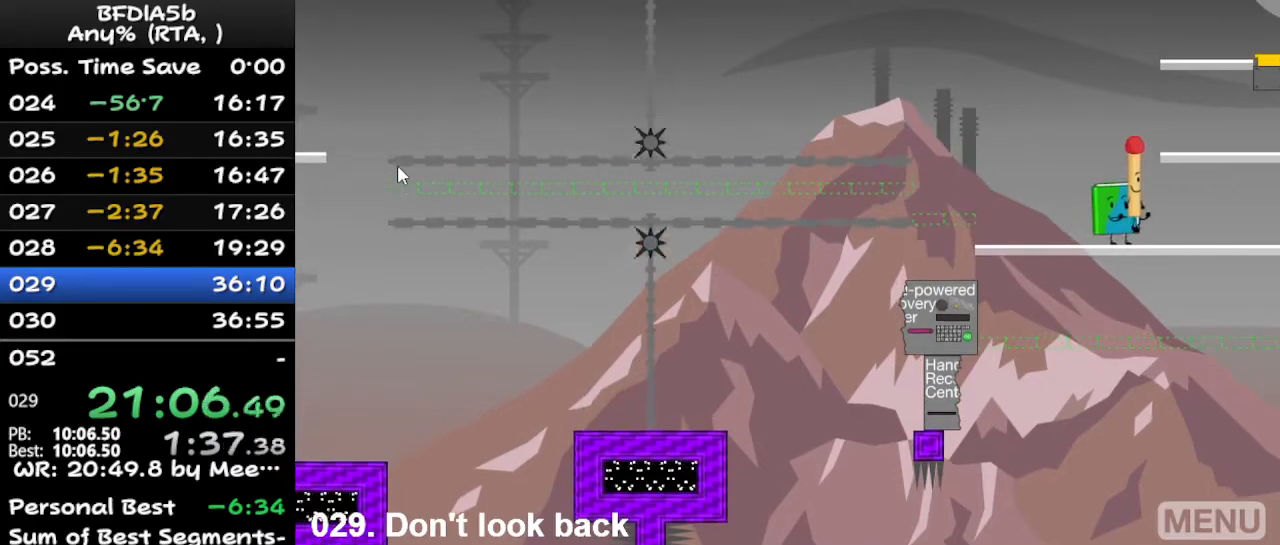
{"keys": ["space"], "events": [[67, "right", "down"], [267, "right", "up"], [500, "space", "down"]]}
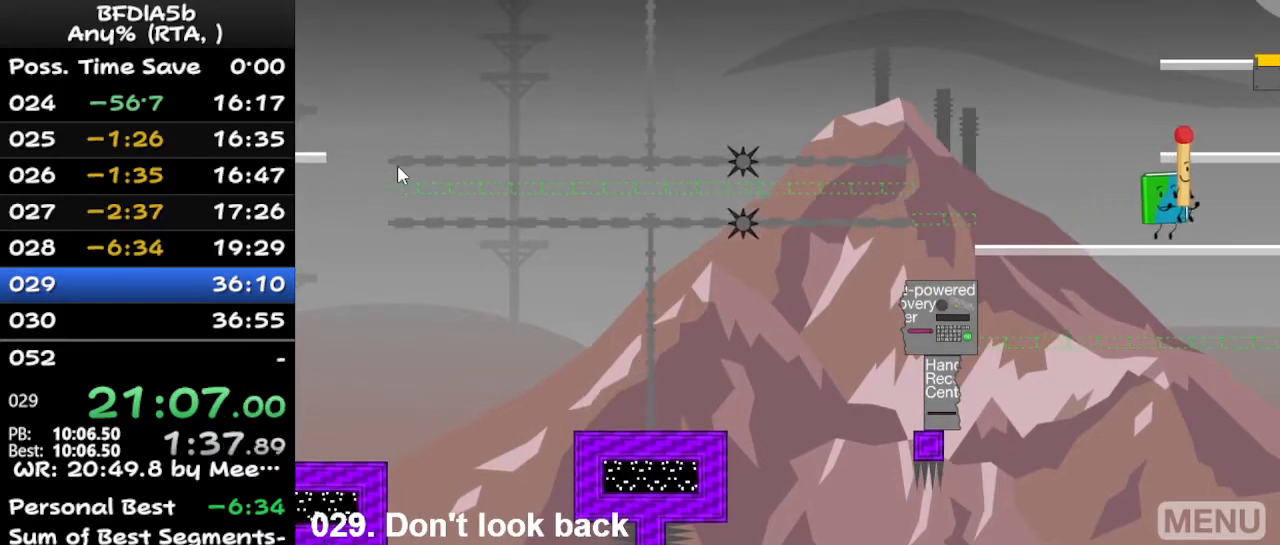
{"keys": [], "events": [[33, "down", "down"], [100, "down", "up"], [100, "space", "up"], [100, "up", "down"], [200, "up", "up"]]}
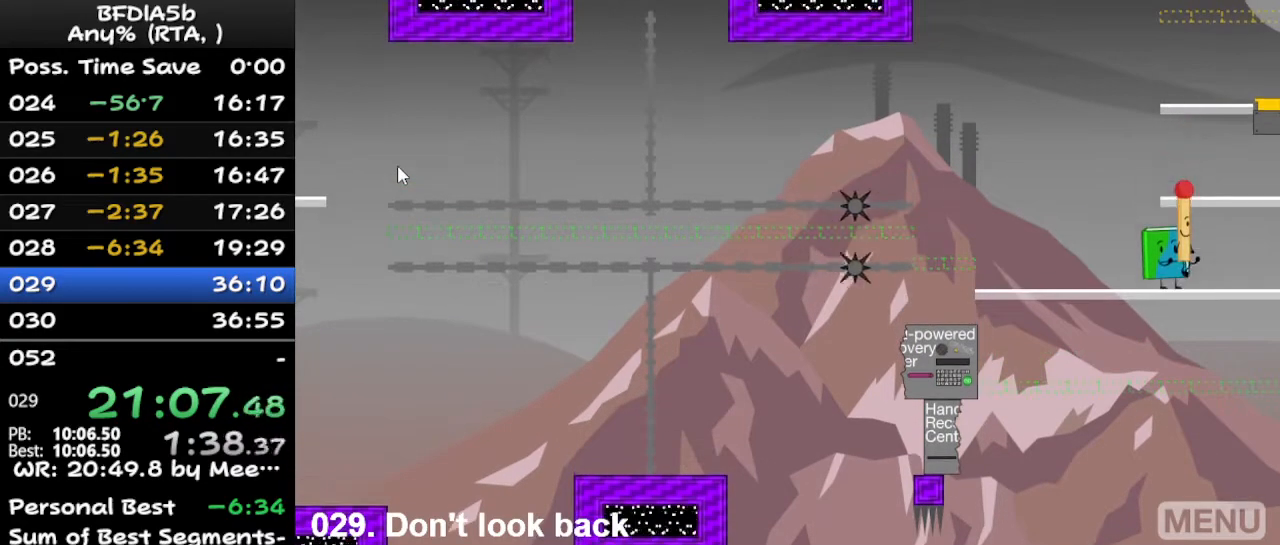
{"keys": [], "events": [[200, "right", "down"], [300, "right", "up"]]}
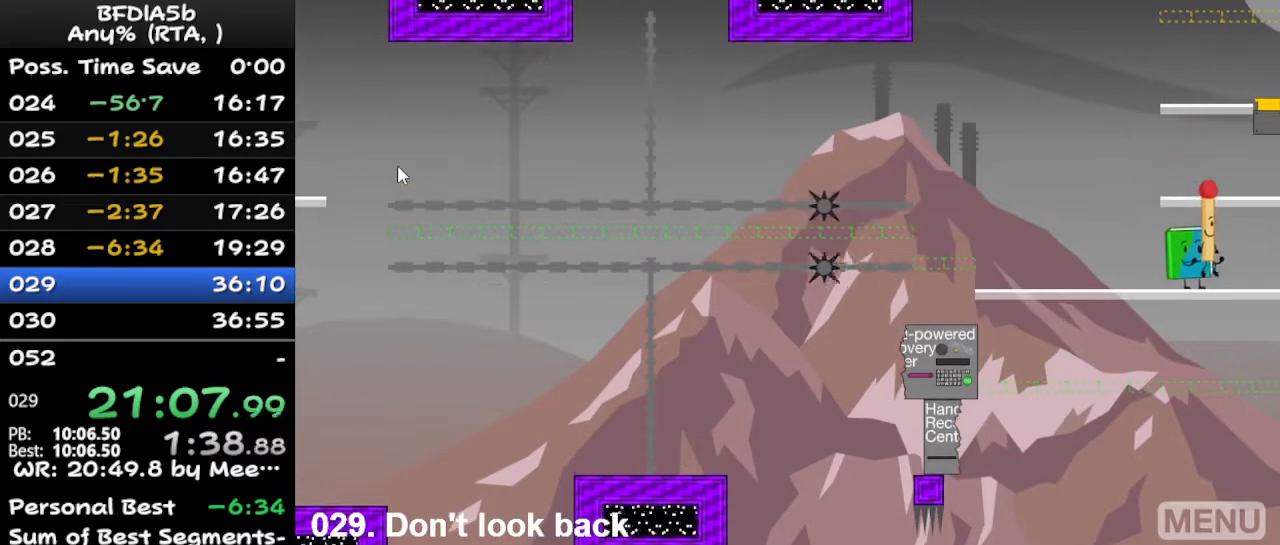
{"keys": [], "events": [[33, "space", "down"], [100, "down", "down"], [133, "down", "up"], [133, "space", "up"], [133, "up", "down"], [200, "up", "up"]]}
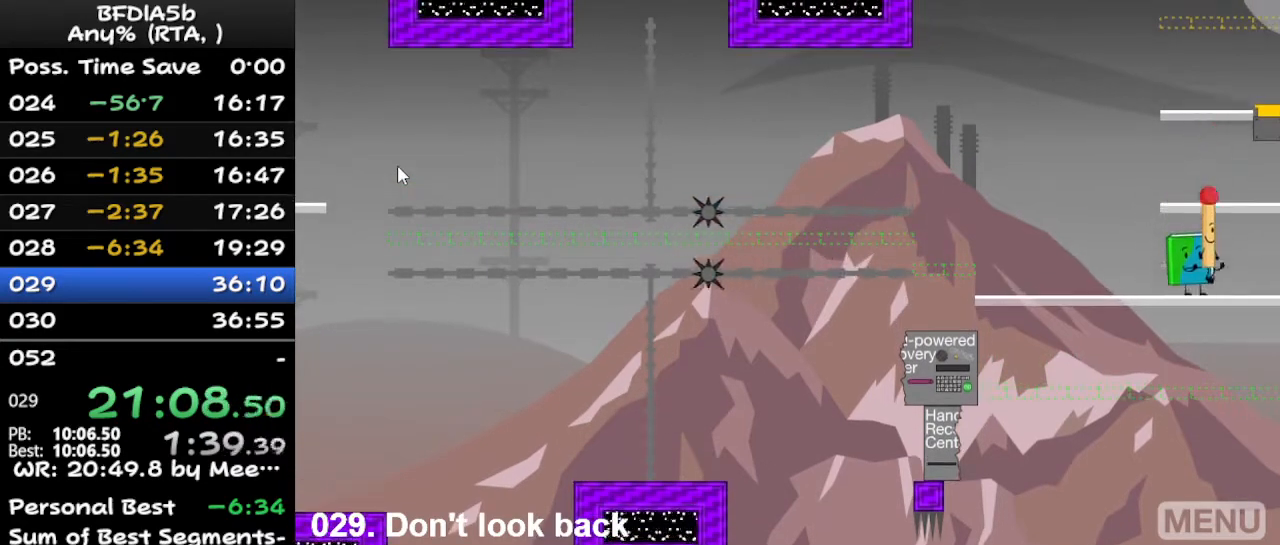
{"keys": ["up"], "events": [[267, "down", "down"], [267, "space", "down"], [300, "space", "up"], [367, "down", "up"], [500, "up", "down"]]}
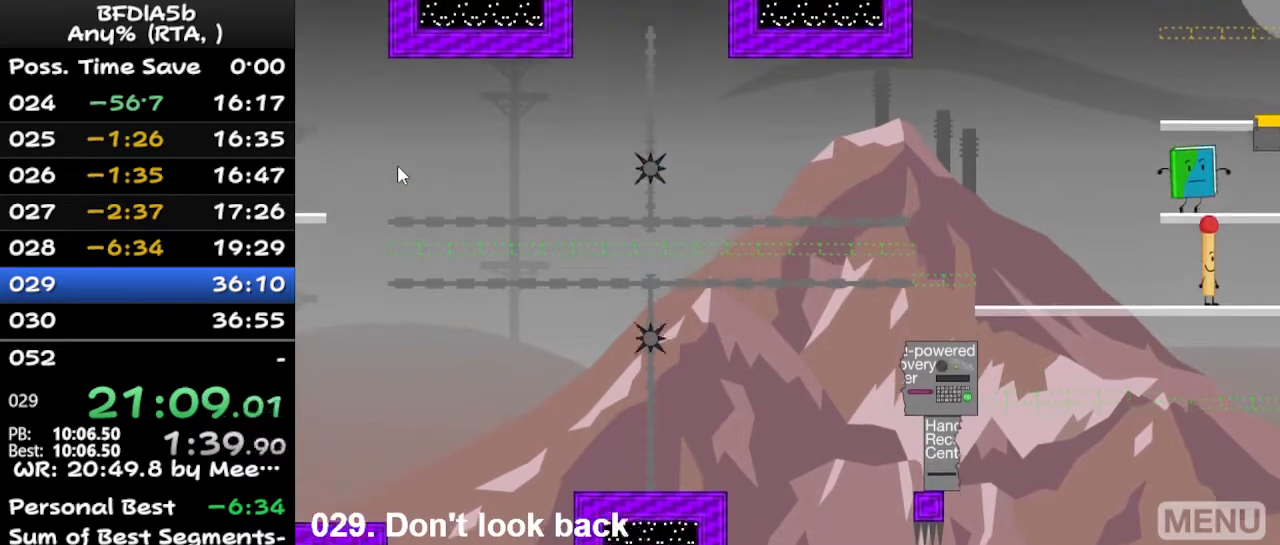
{"keys": ["left"], "events": [[33, "up", "up"], [367, "left", "down"]]}
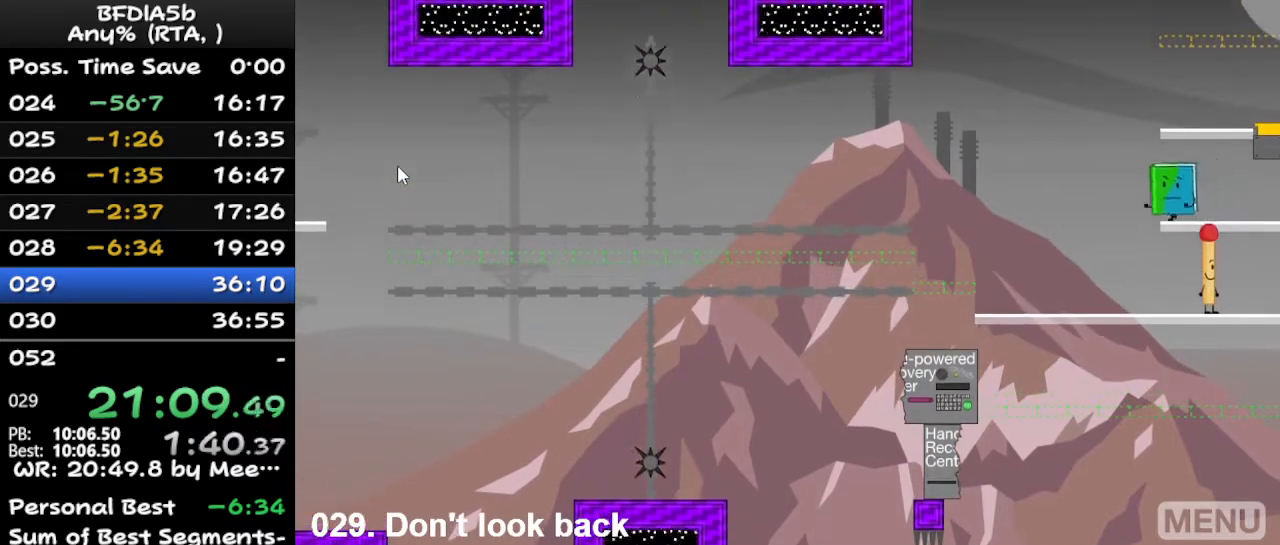
{"keys": ["right", "up"], "events": [[200, "left", "up"], [200, "right", "down"], [500, "up", "down"]]}
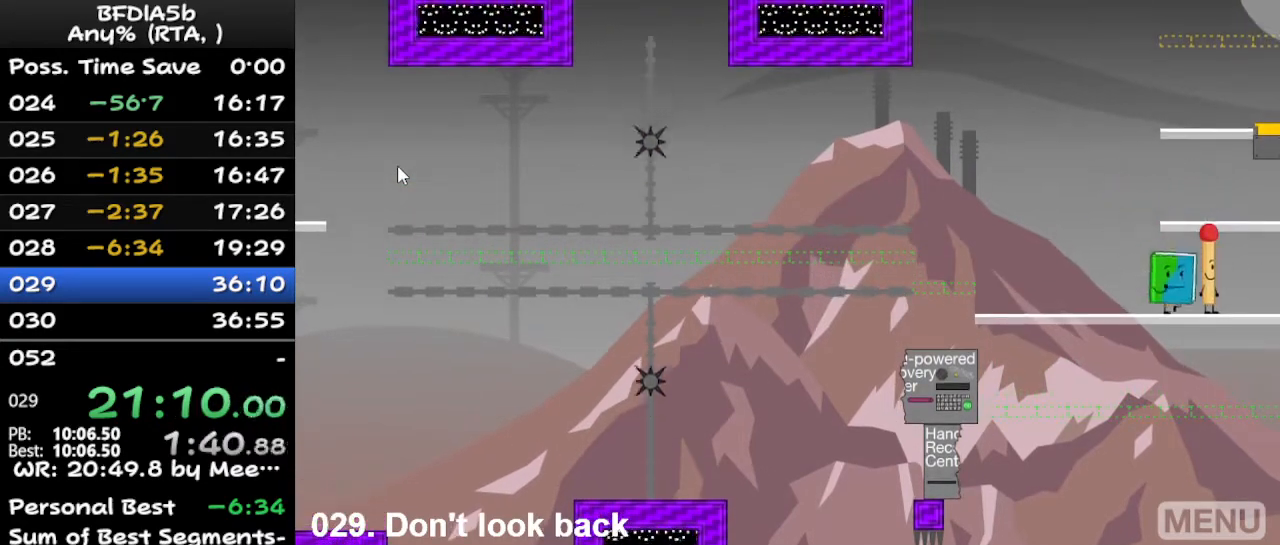
{"keys": ["down"], "events": [[100, "right", "up"], [133, "up", "up"], [400, "space", "down"], [433, "down", "down"], [500, "space", "up"]]}
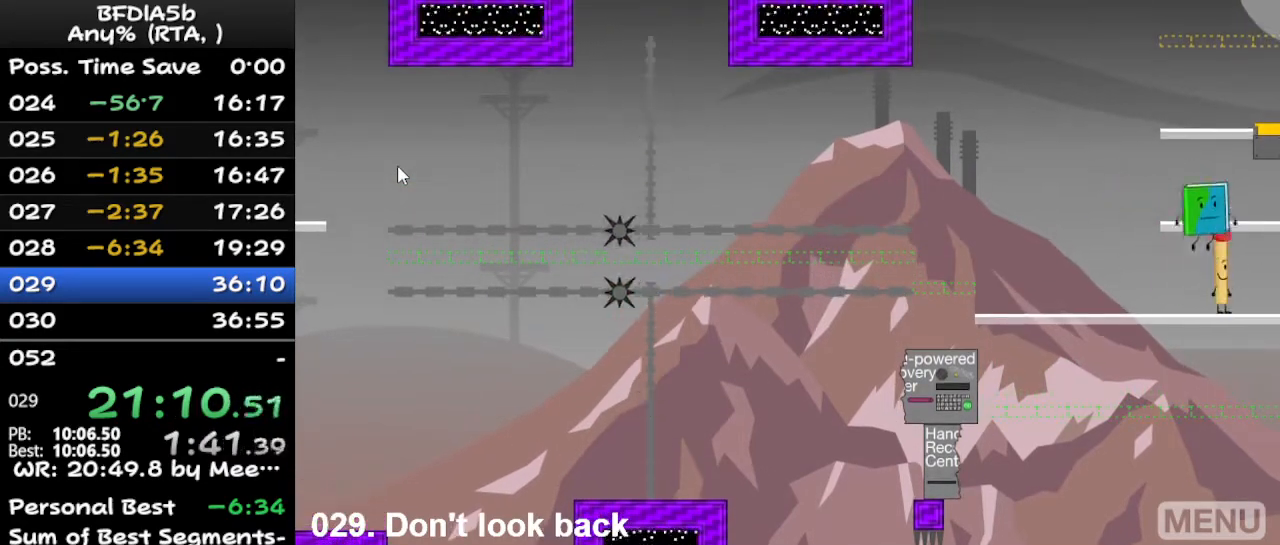
{"keys": ["left"], "events": [[33, "down", "up"], [167, "up", "down"], [267, "up", "up"], [500, "left", "down"]]}
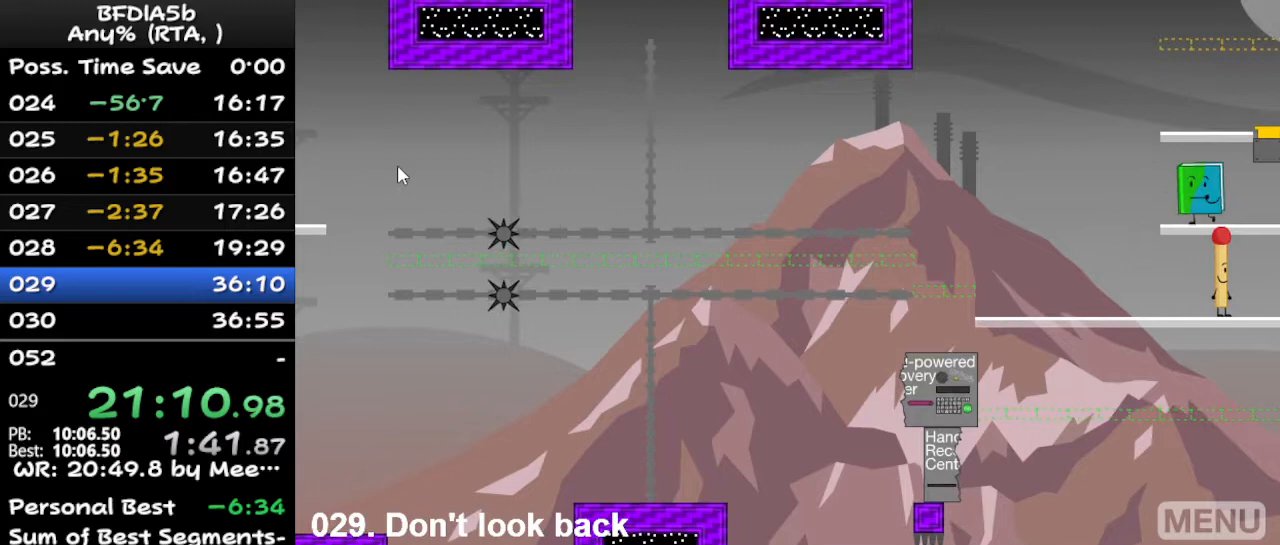
{"keys": ["right"], "events": [[333, "right", "down"], [400, "left", "up"]]}
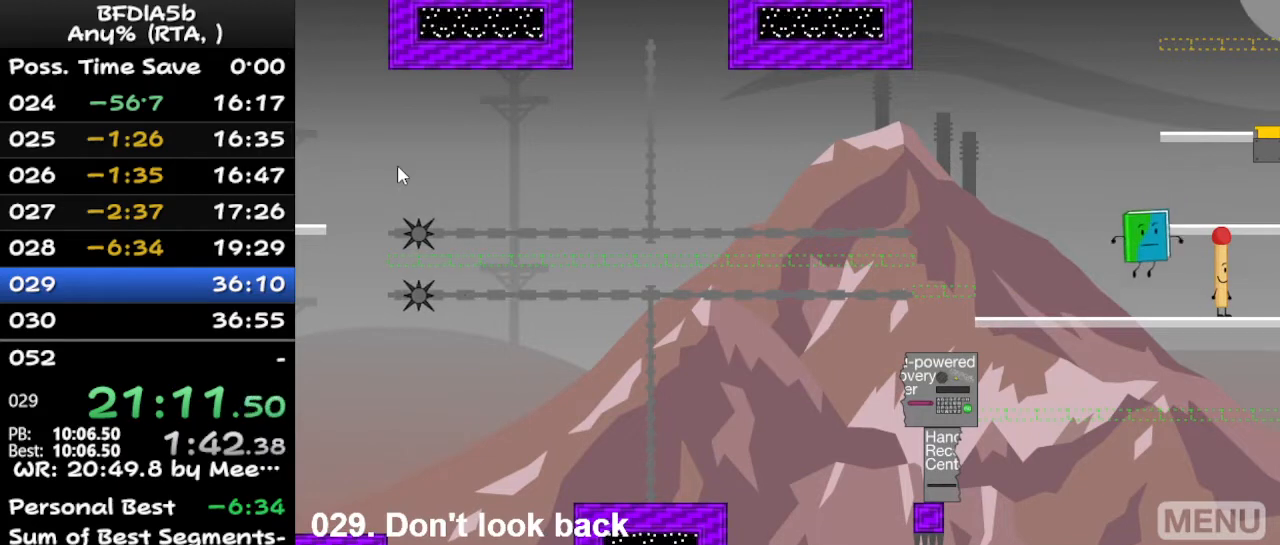
{"keys": [], "events": [[267, "right", "up"], [267, "up", "down"], [333, "up", "up"]]}
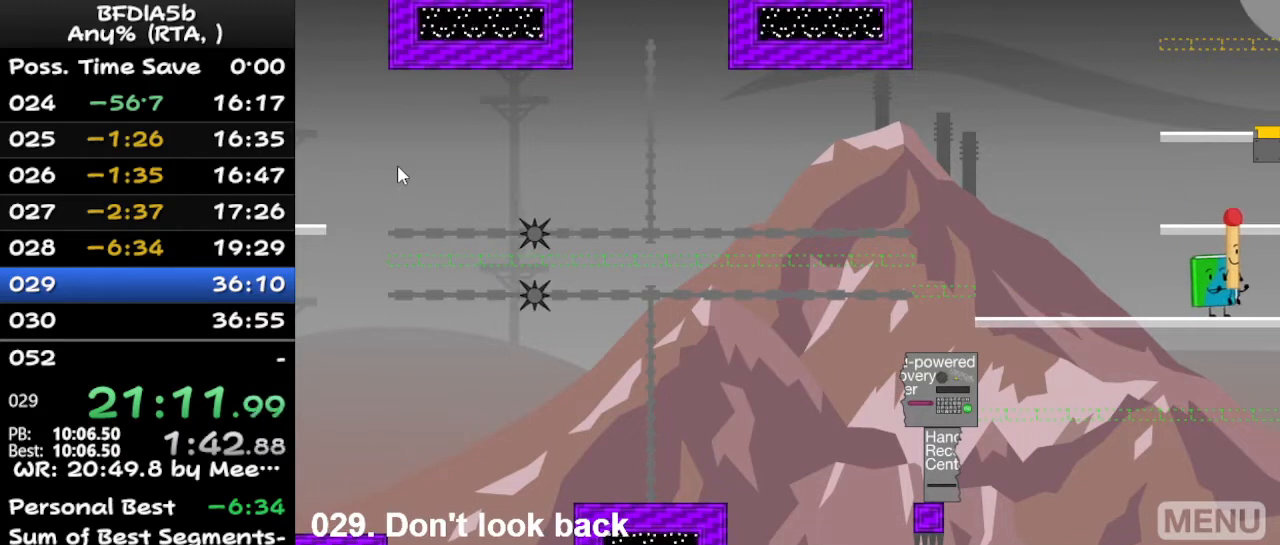
{"keys": [], "events": [[100, "space", "down"], [167, "down", "down"], [167, "space", "up"], [267, "down", "up"], [400, "up", "down"], [500, "up", "up"]]}